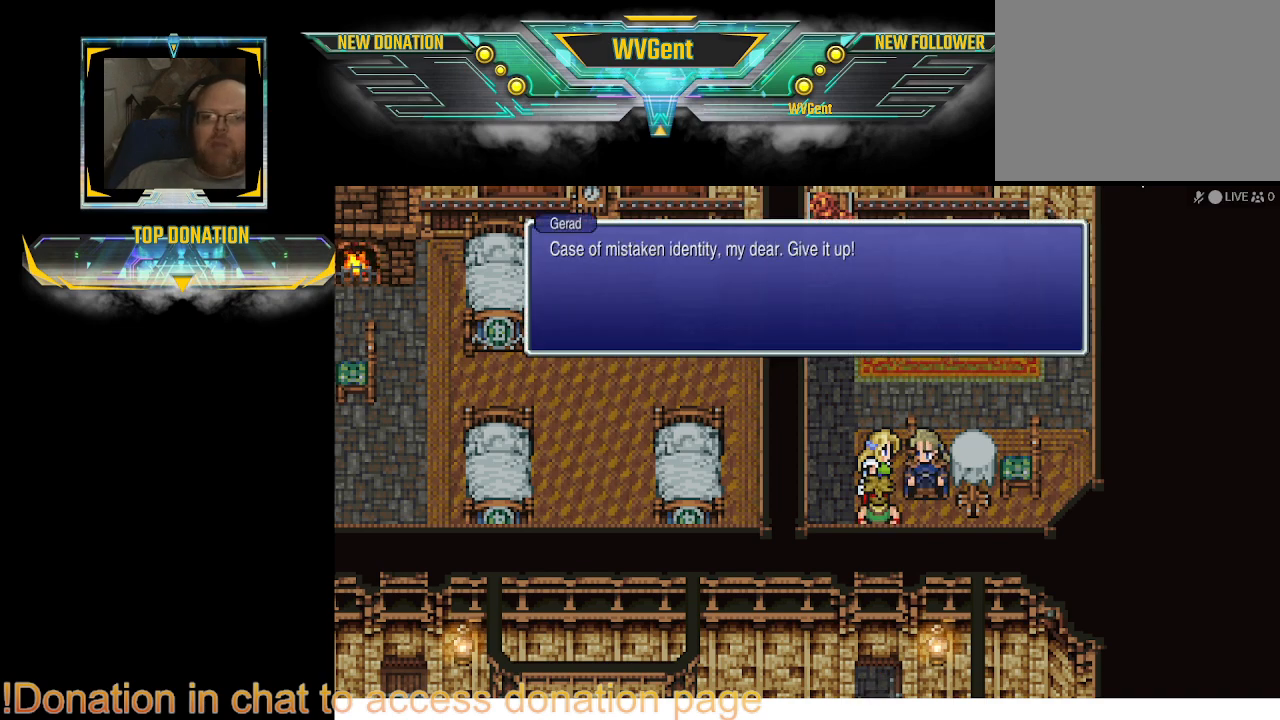
Gameplay with a controller (PlayStation layout); each line is a JSON object with the inputs held at the frame after it. "events" lists button and stick changes between this image and that frame as [ms after this image, input, new state], when the widget could be followed in between. Not read: L3 R3.
{"buttons": [], "left_stick": "center", "right_stick": "center", "events": []}
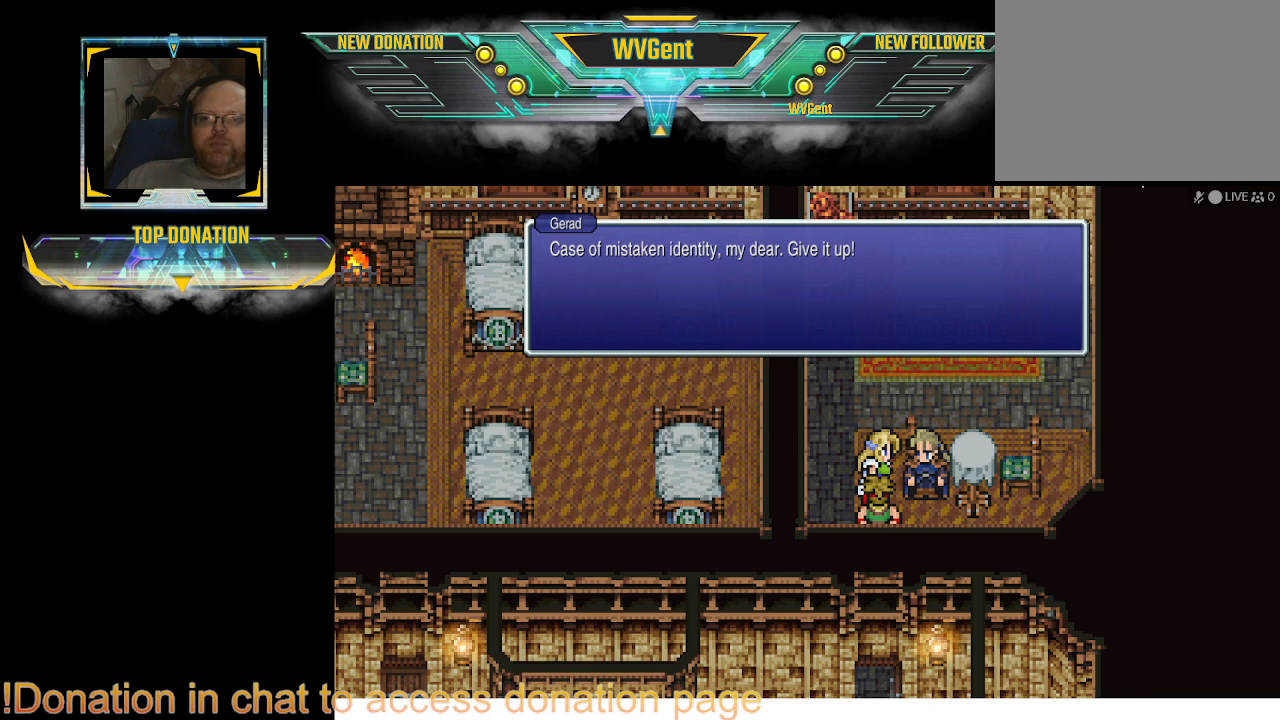
{"buttons": [], "left_stick": "center", "right_stick": "center", "events": []}
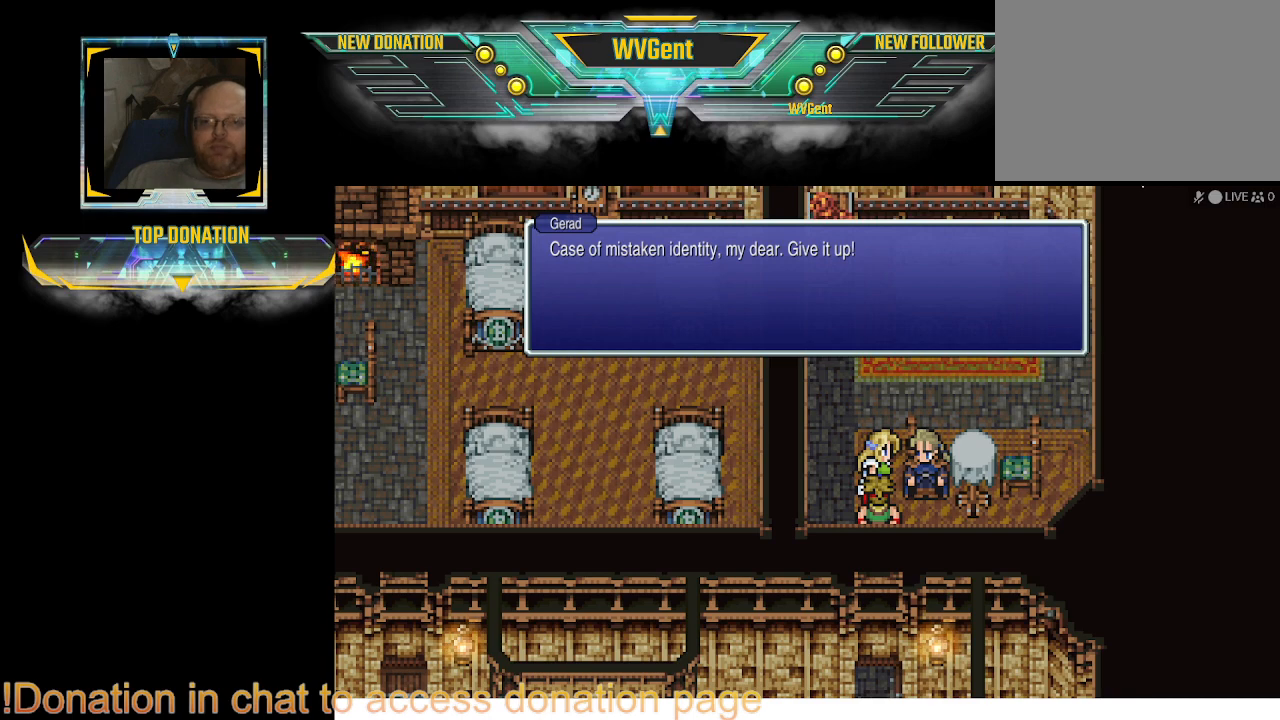
{"buttons": [], "left_stick": "center", "right_stick": "center", "events": []}
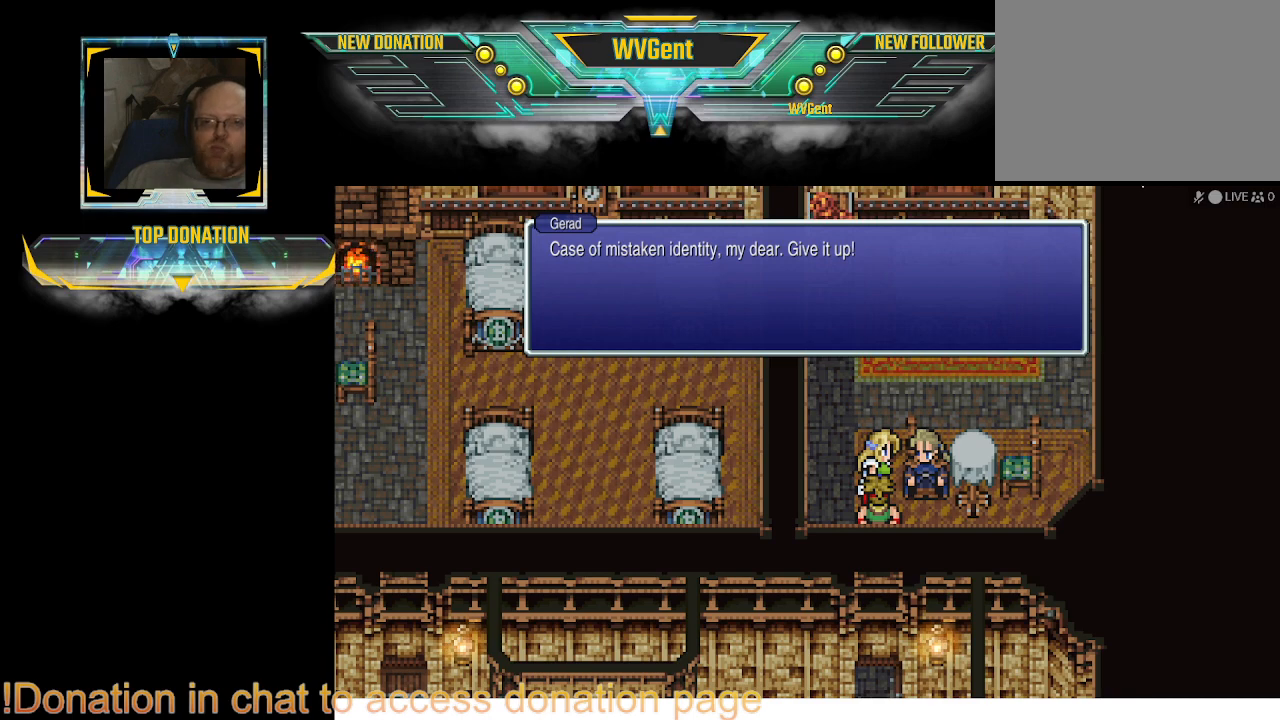
{"buttons": [], "left_stick": "center", "right_stick": "center", "events": [[233, "CROSS", "down"], [400, "CROSS", "up"]]}
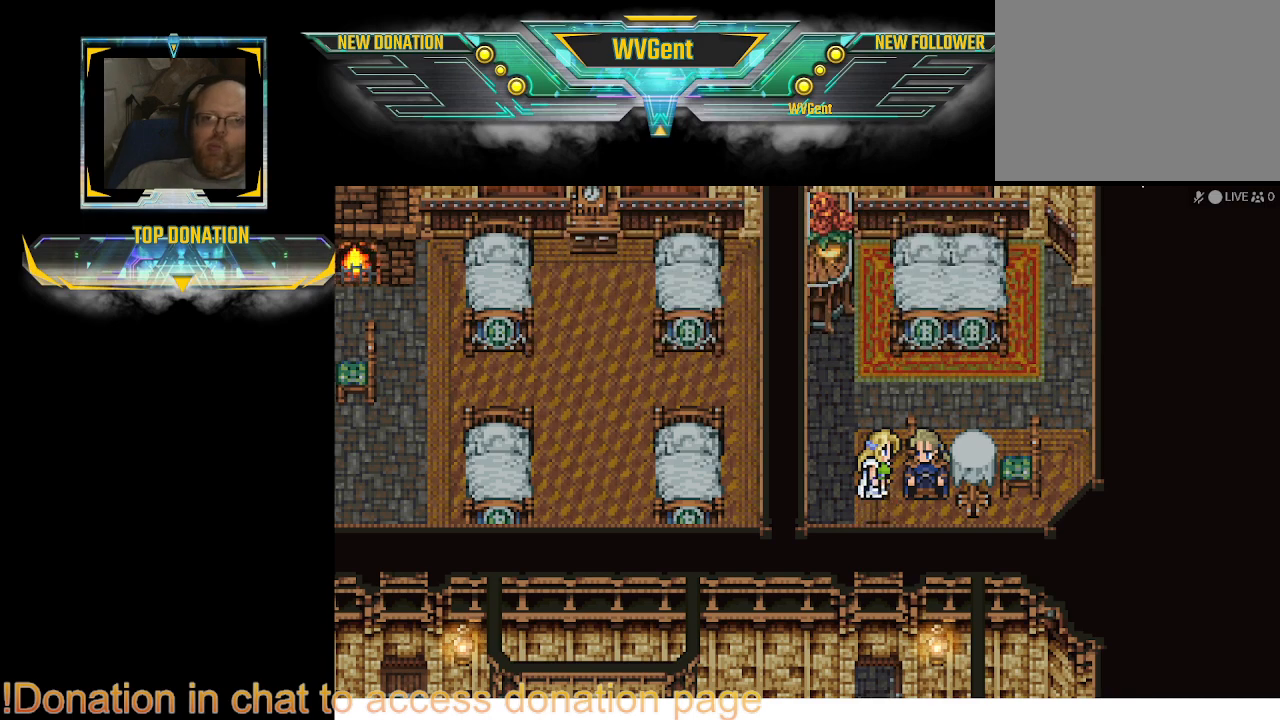
{"buttons": [], "left_stick": "center", "right_stick": "center", "events": []}
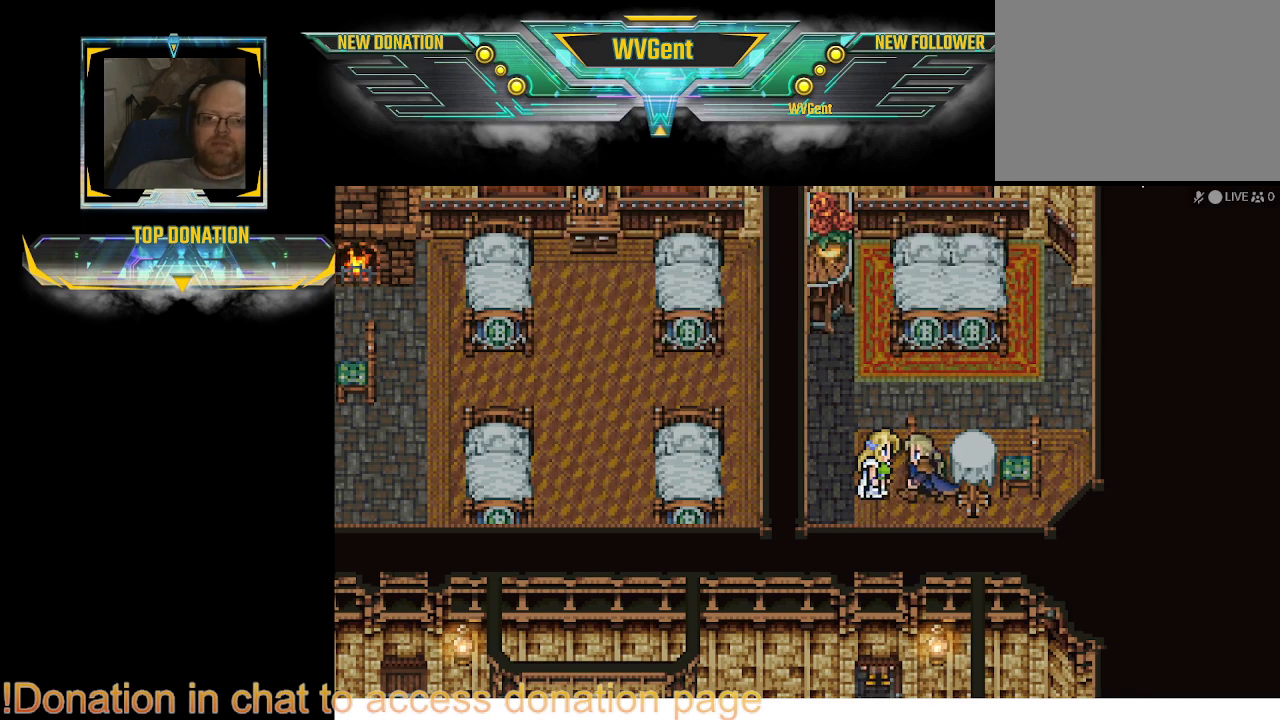
{"buttons": [], "left_stick": "center", "right_stick": "center", "events": []}
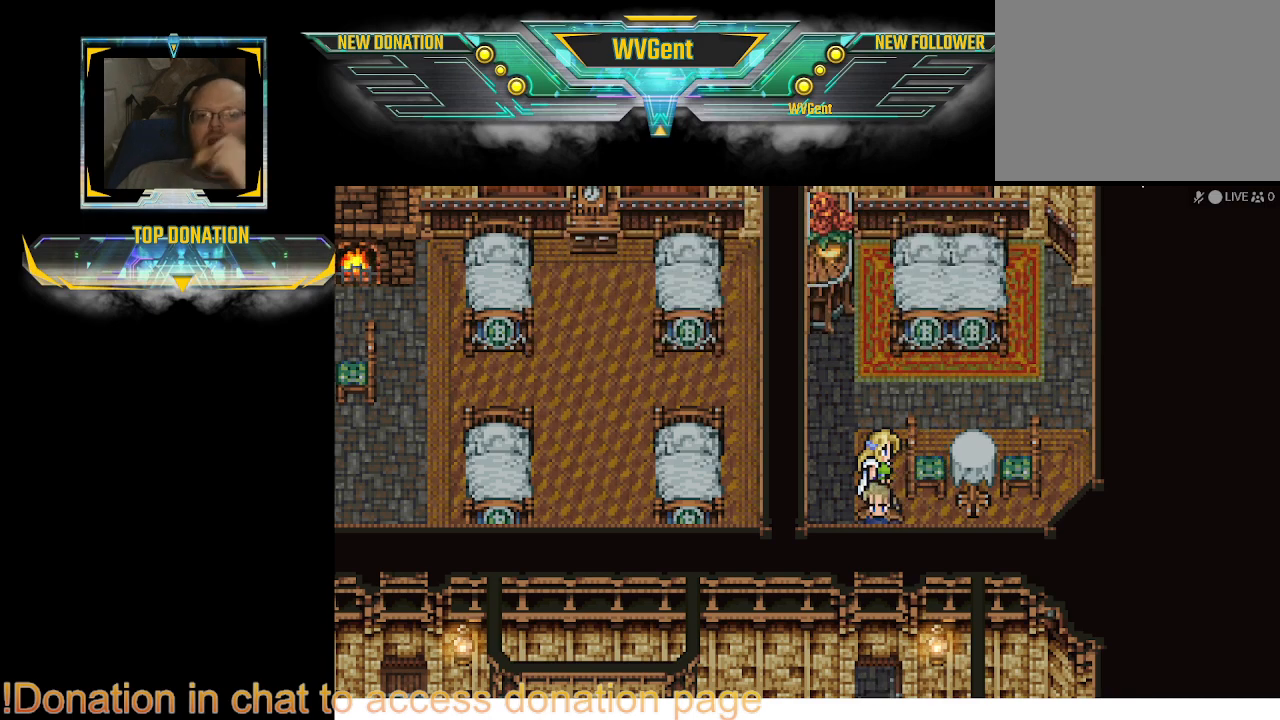
{"buttons": [], "left_stick": "center", "right_stick": "center", "events": []}
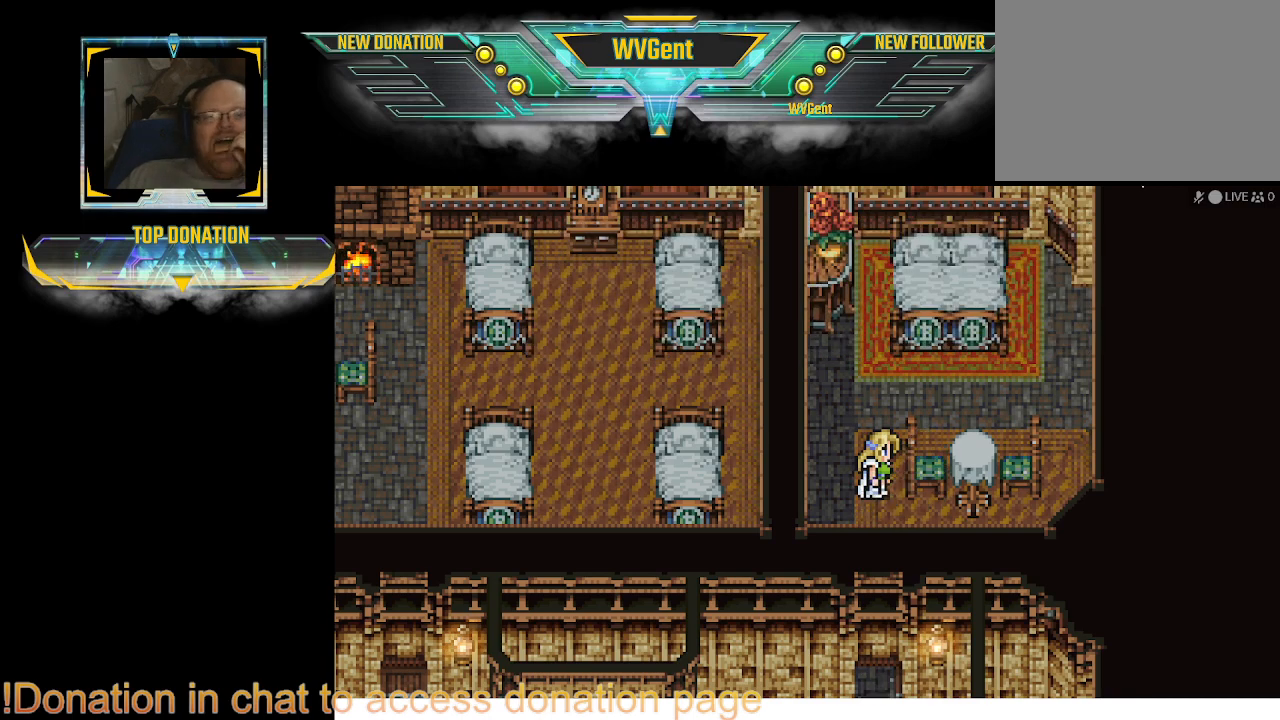
{"buttons": [], "left_stick": "center", "right_stick": "center", "events": []}
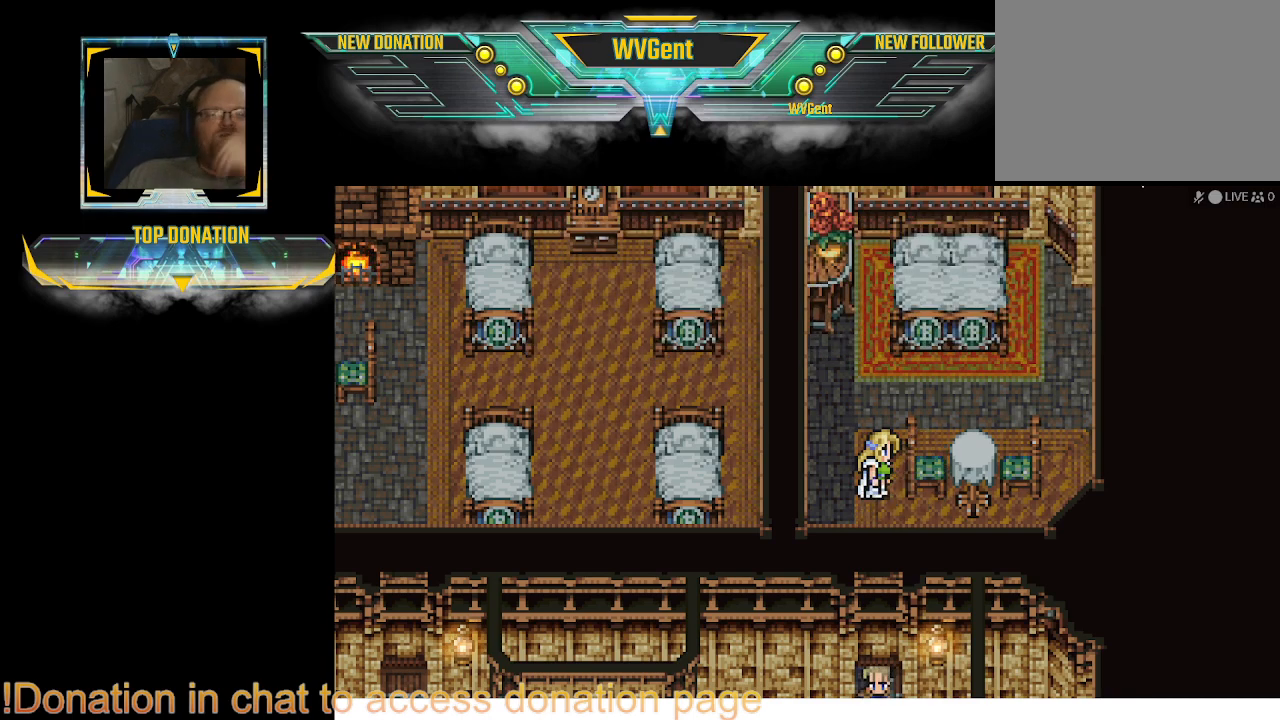
{"buttons": [], "left_stick": "center", "right_stick": "center", "events": []}
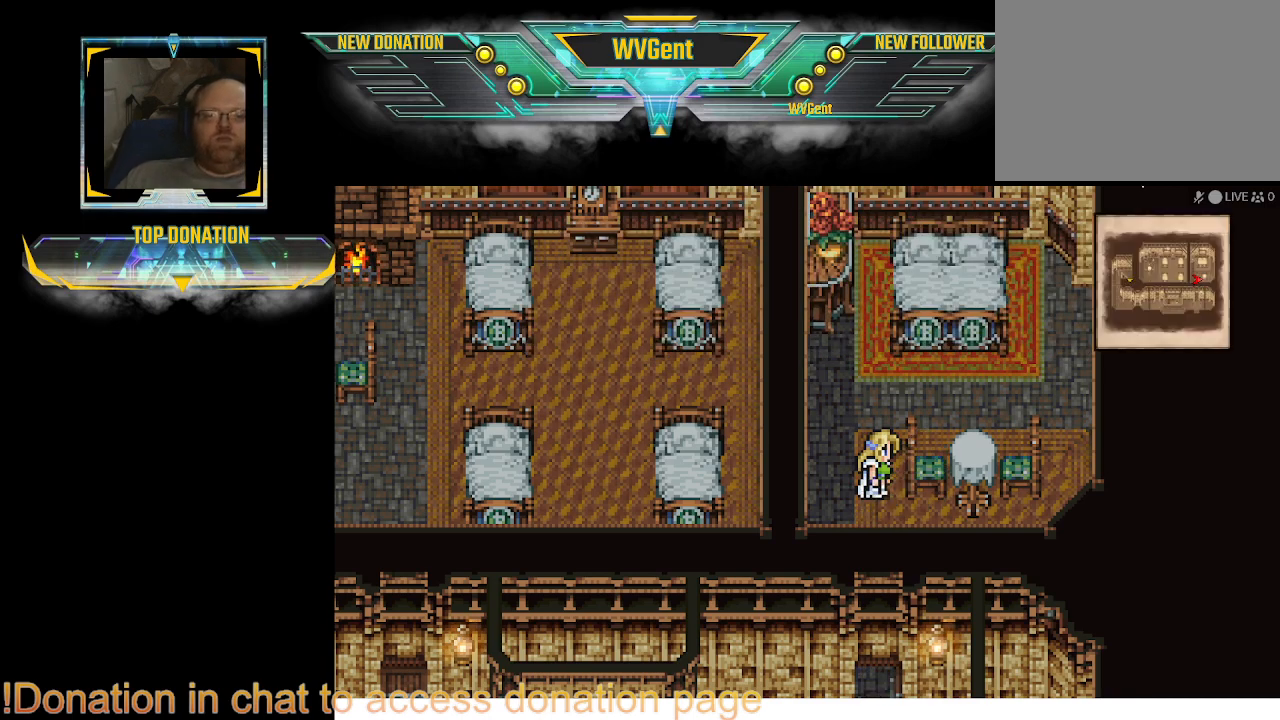
{"buttons": [], "left_stick": "down", "right_stick": "center", "events": [[500, "left_stick", "down"]]}
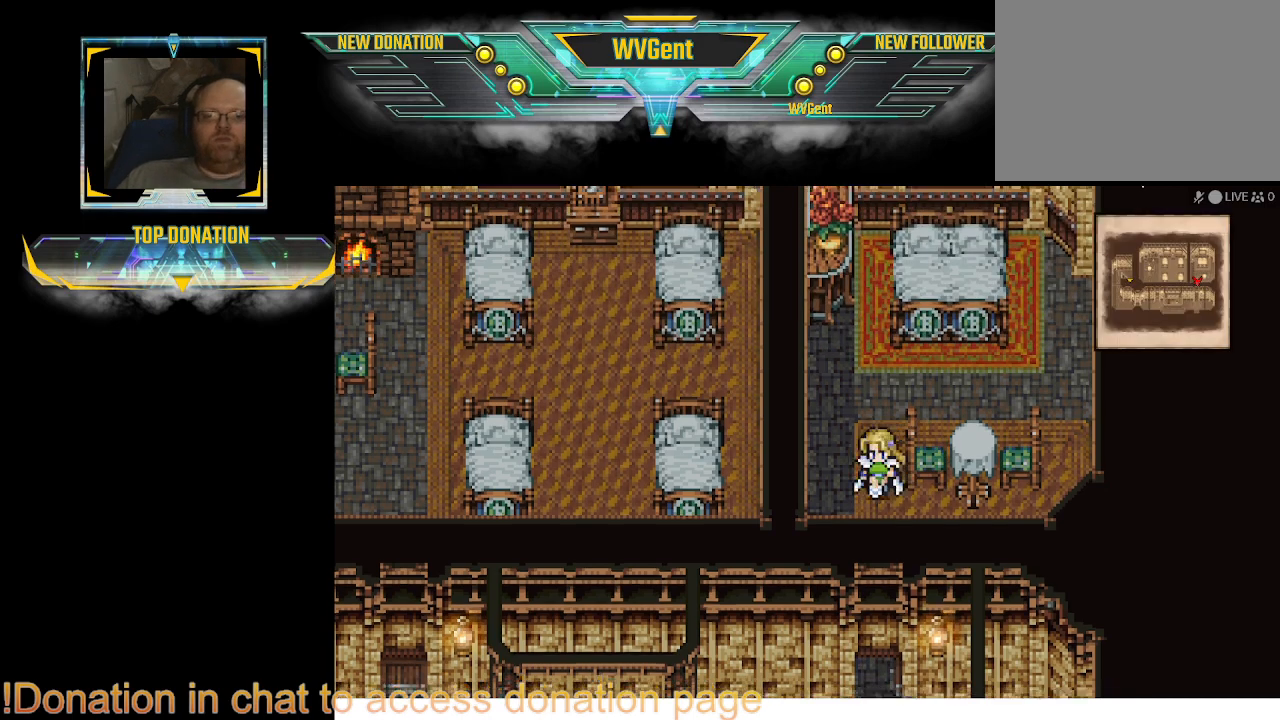
{"buttons": ["CIRCLE"], "left_stick": "down", "right_stick": "center", "events": [[400, "CIRCLE", "down"]]}
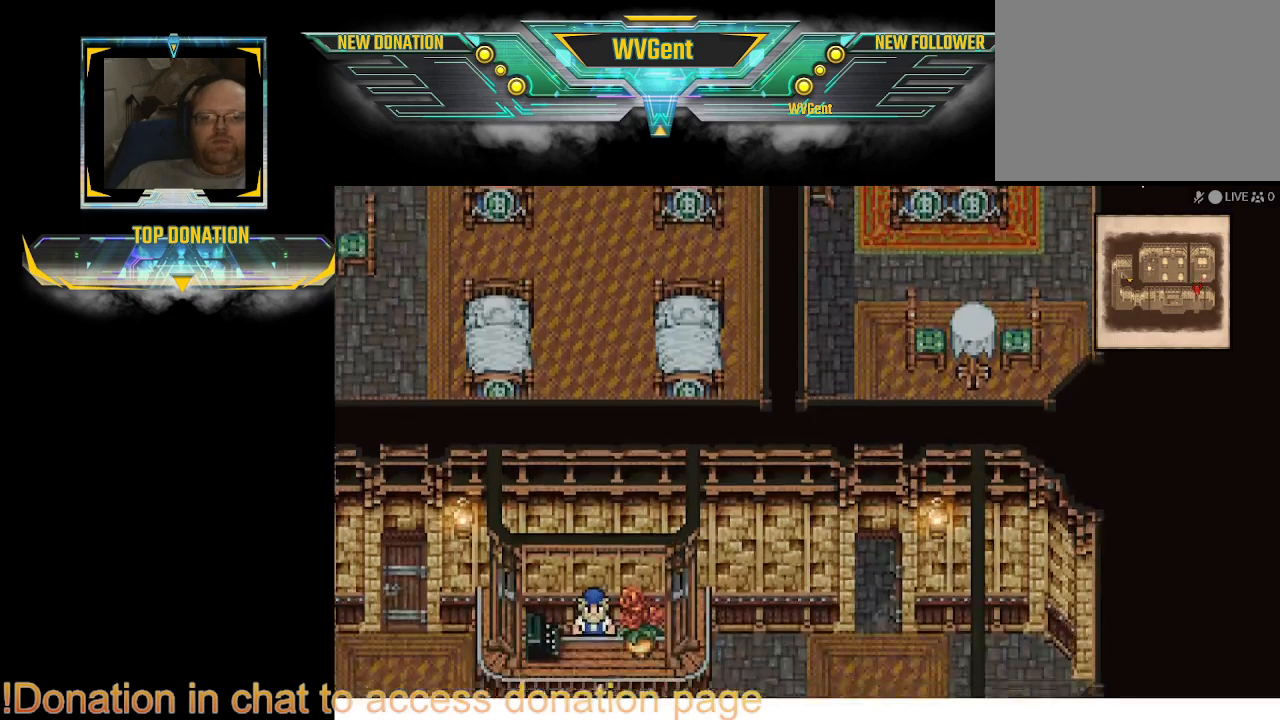
{"buttons": ["CIRCLE"], "left_stick": "left", "right_stick": "center", "events": [[500, "left_stick", "left"]]}
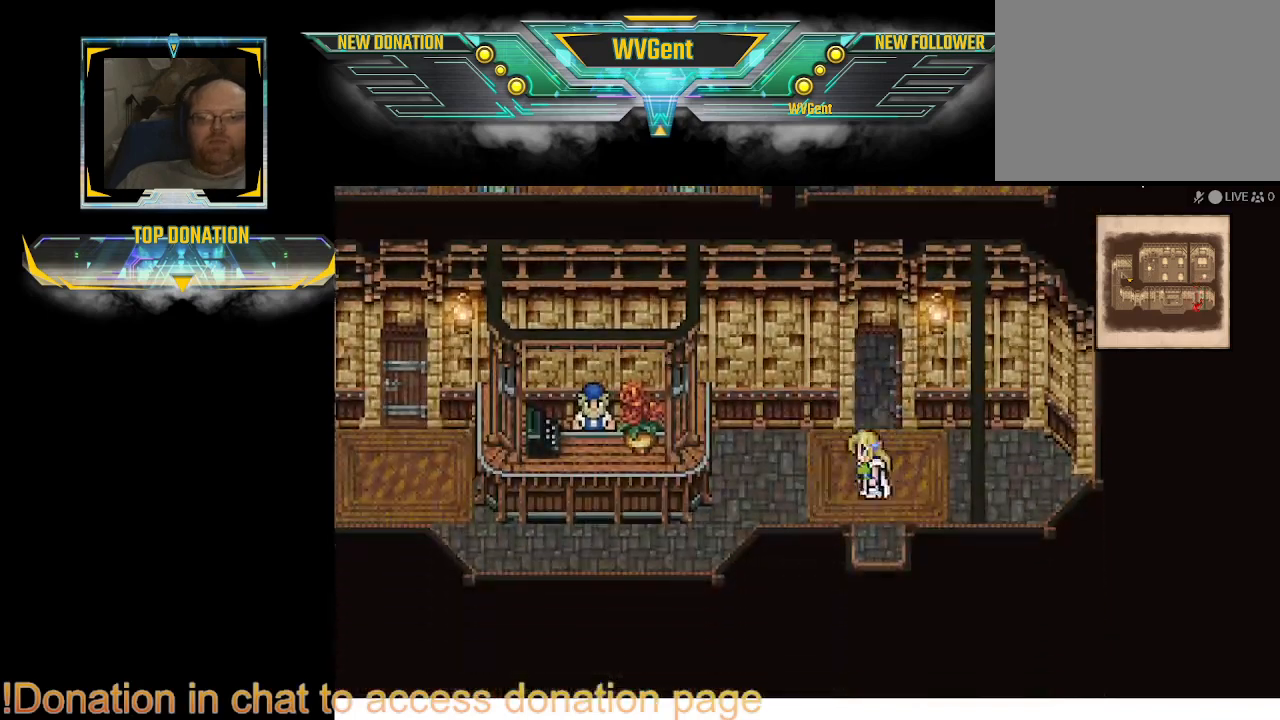
{"buttons": ["CIRCLE"], "left_stick": "left", "right_stick": "center", "events": []}
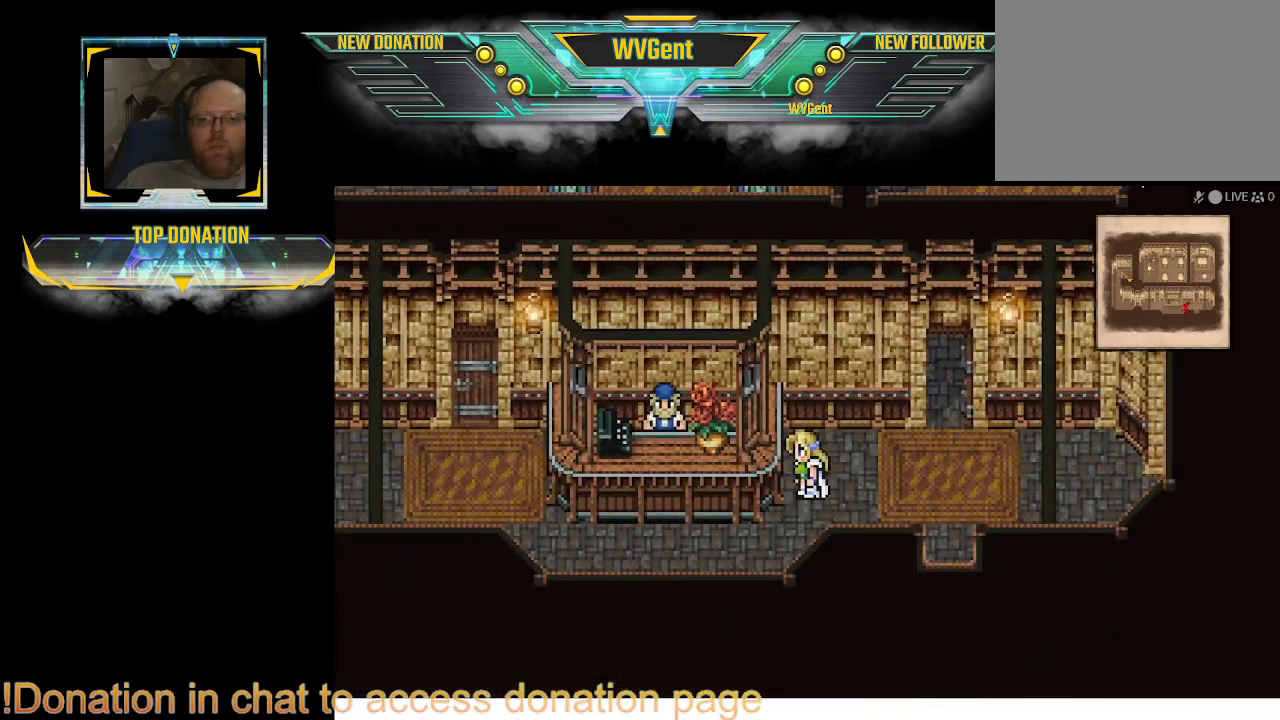
{"buttons": ["CIRCLE"], "left_stick": "down-left", "right_stick": "center", "events": [[433, "left_stick", "down-left"]]}
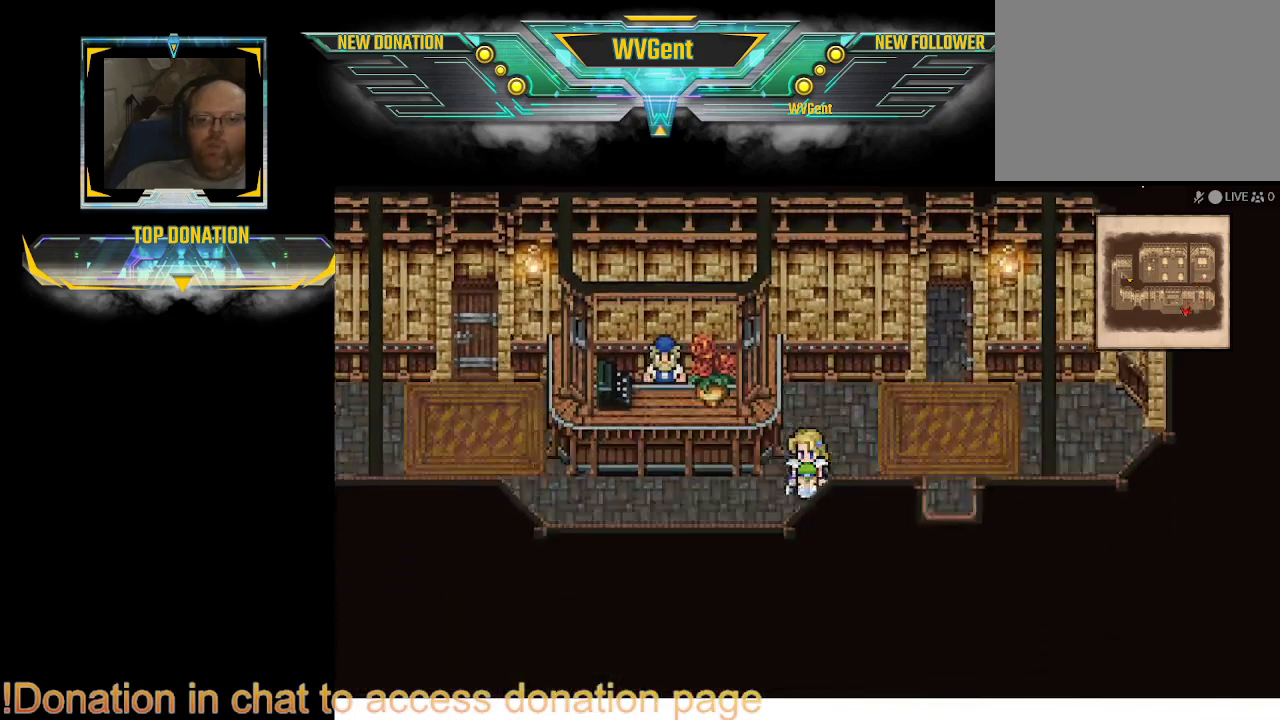
{"buttons": ["CIRCLE"], "left_stick": "left", "right_stick": "center", "events": [[67, "left_stick", "left"]]}
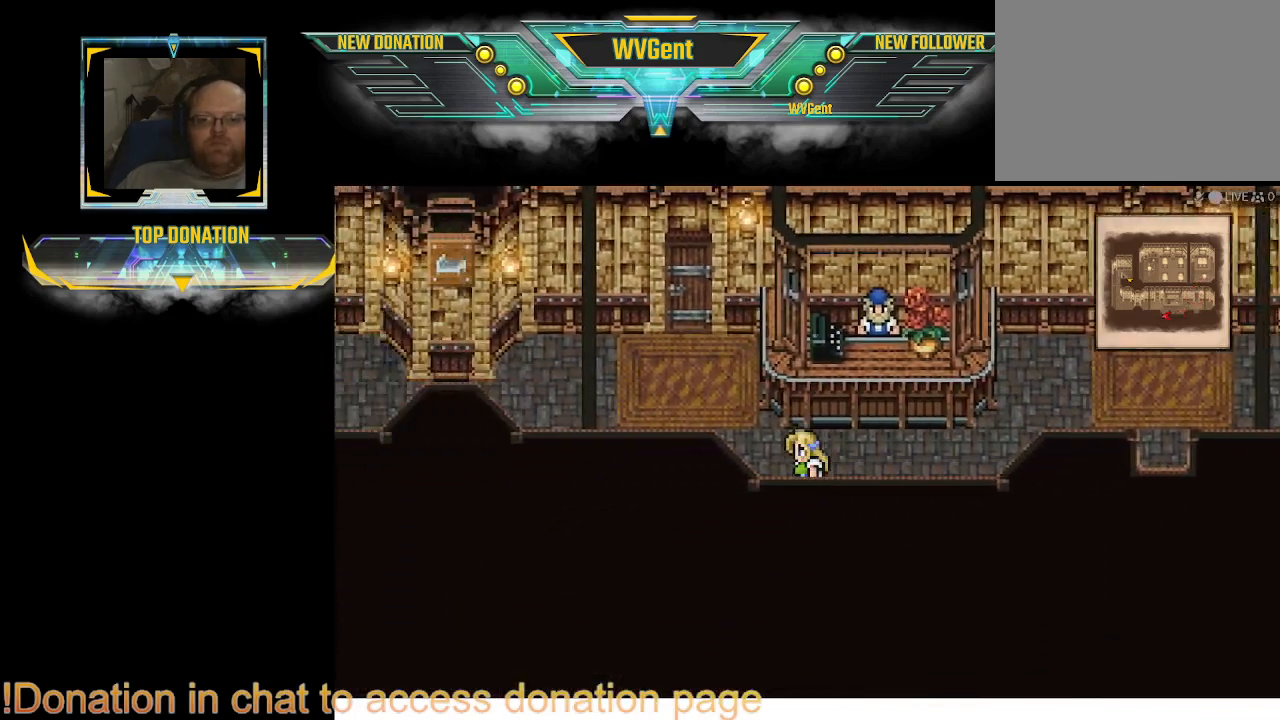
{"buttons": ["CIRCLE"], "left_stick": "left", "right_stick": "center", "events": [[267, "left_stick", "up-left"], [500, "left_stick", "left"]]}
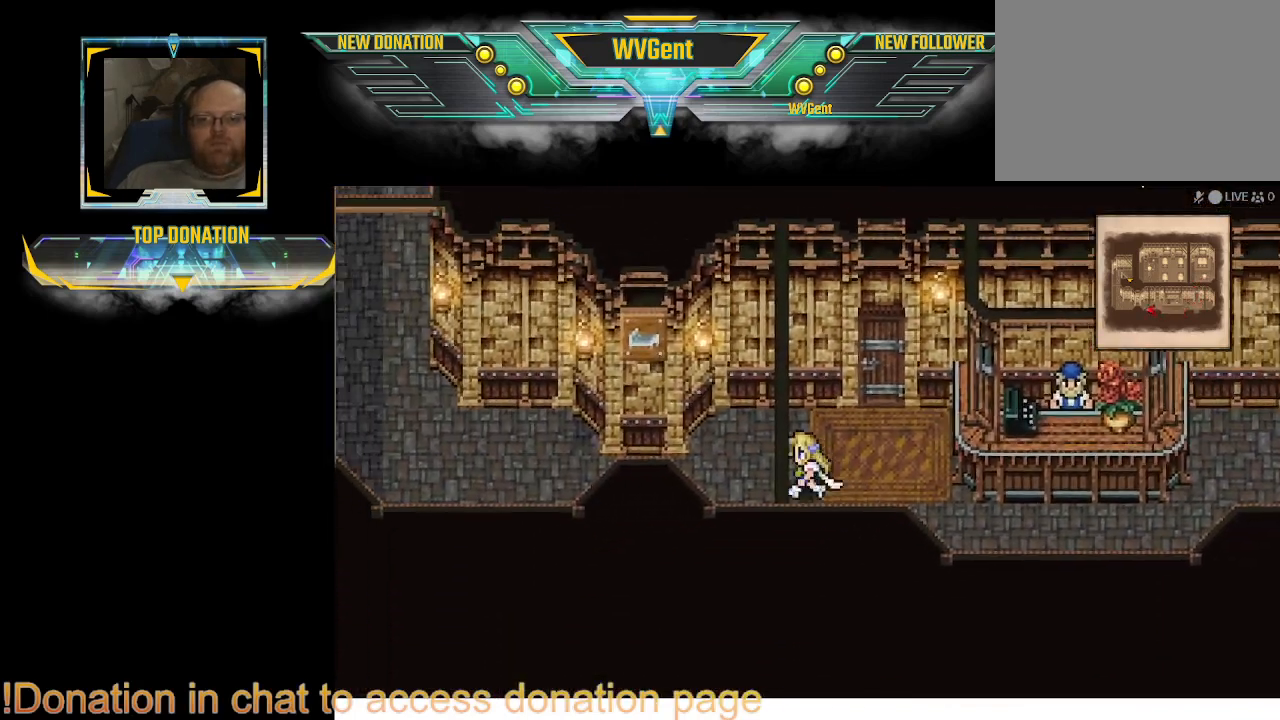
{"buttons": ["CIRCLE"], "left_stick": "left", "right_stick": "center", "events": []}
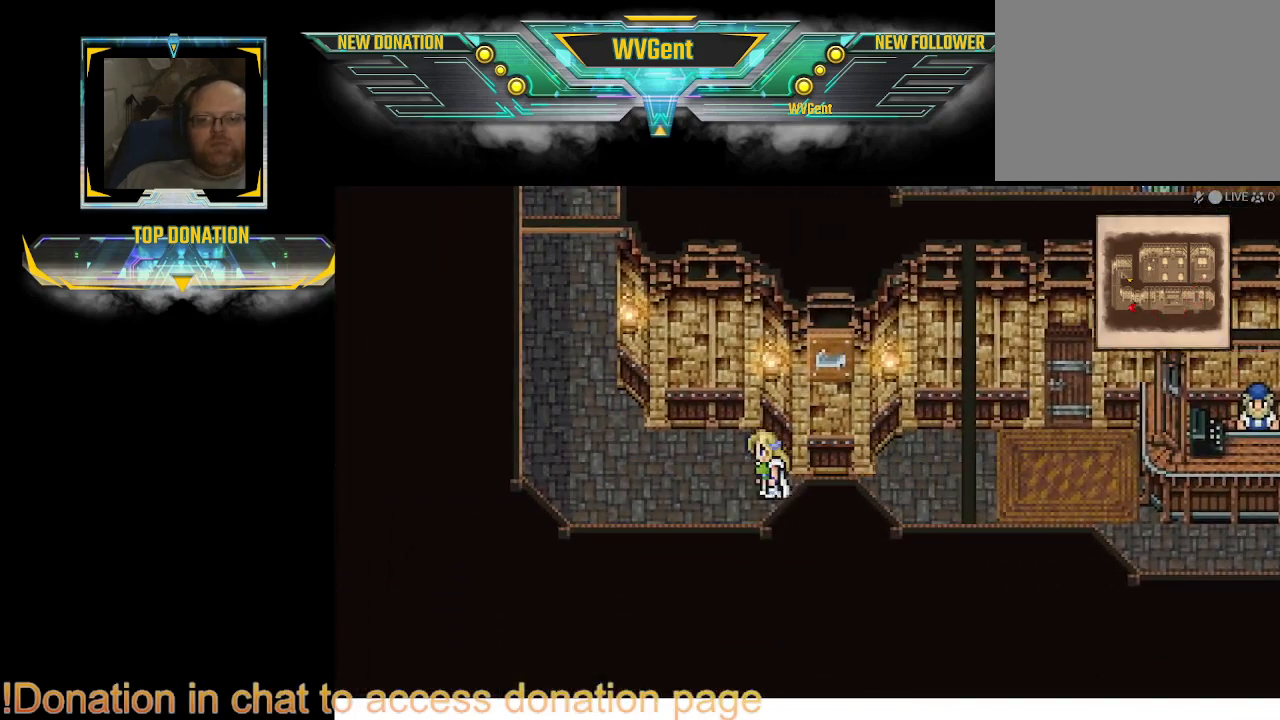
{"buttons": ["CIRCLE"], "left_stick": "up-left", "right_stick": "center", "events": [[33, "left_stick", "up-left"]]}
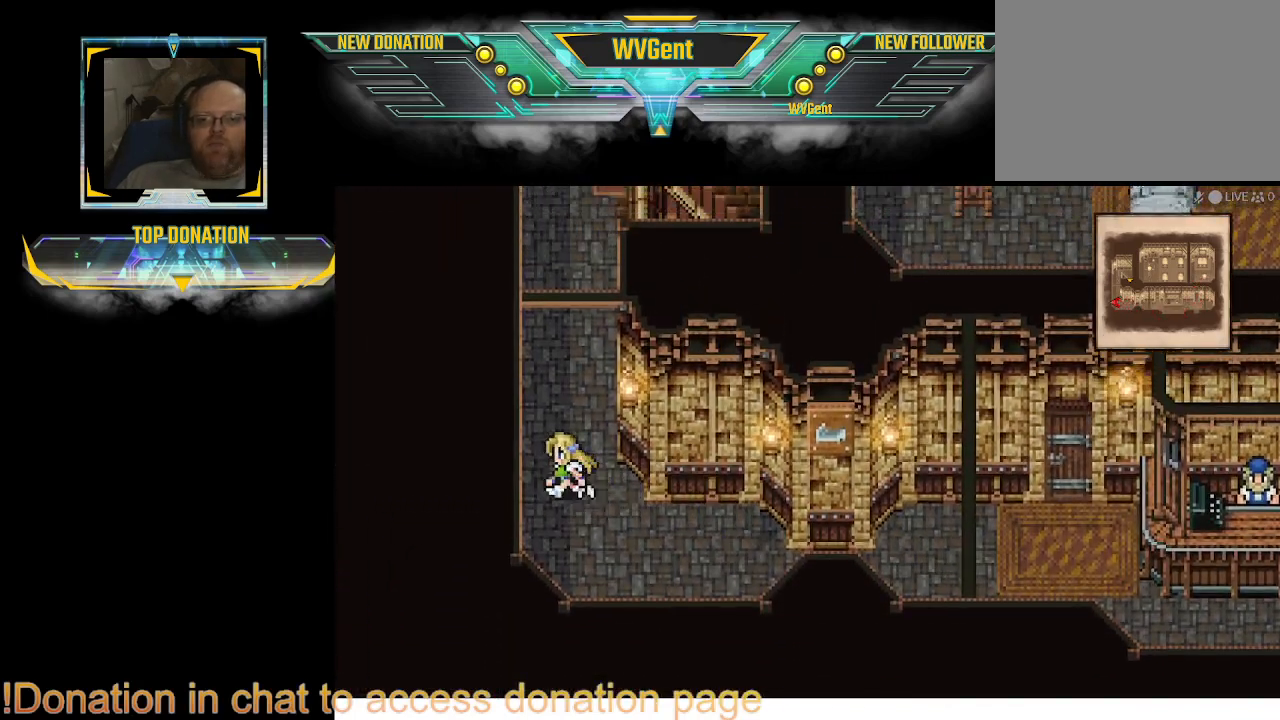
{"buttons": ["CIRCLE"], "left_stick": "up", "right_stick": "center", "events": [[67, "left_stick", "up"]]}
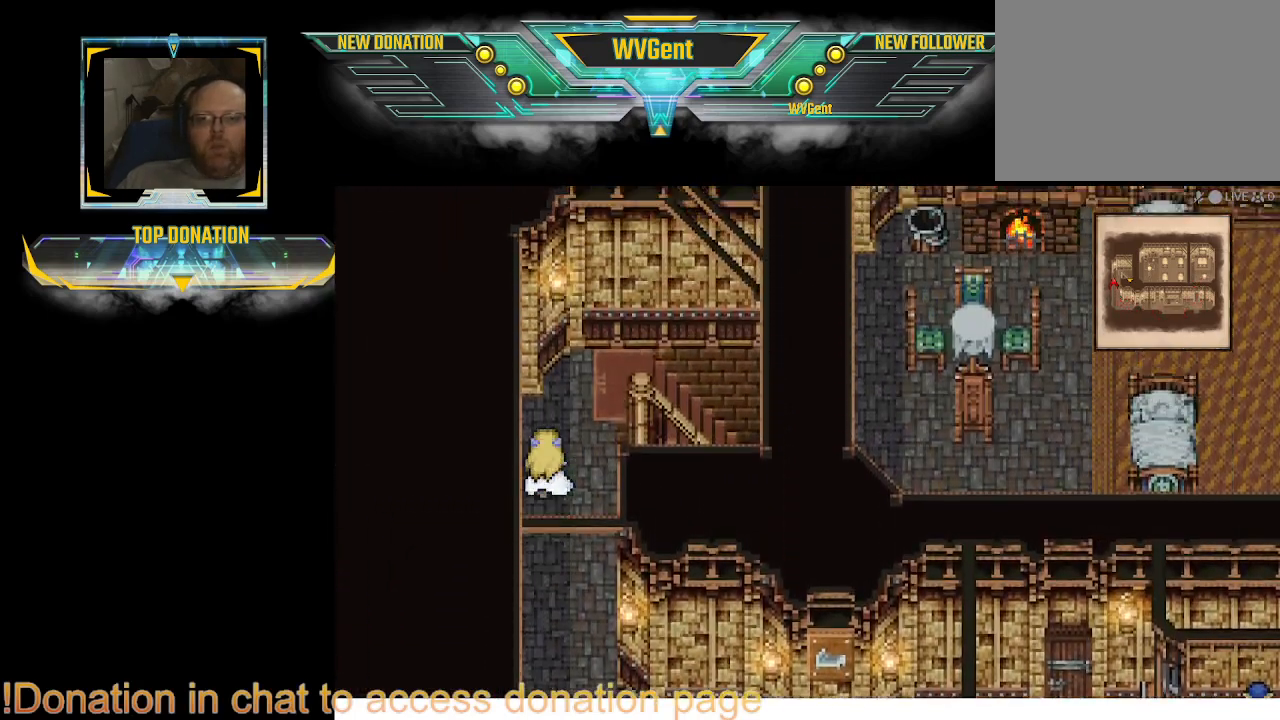
{"buttons": ["CIRCLE"], "left_stick": "right", "right_stick": "center", "events": [[167, "left_stick", "up-right"], [500, "left_stick", "right"]]}
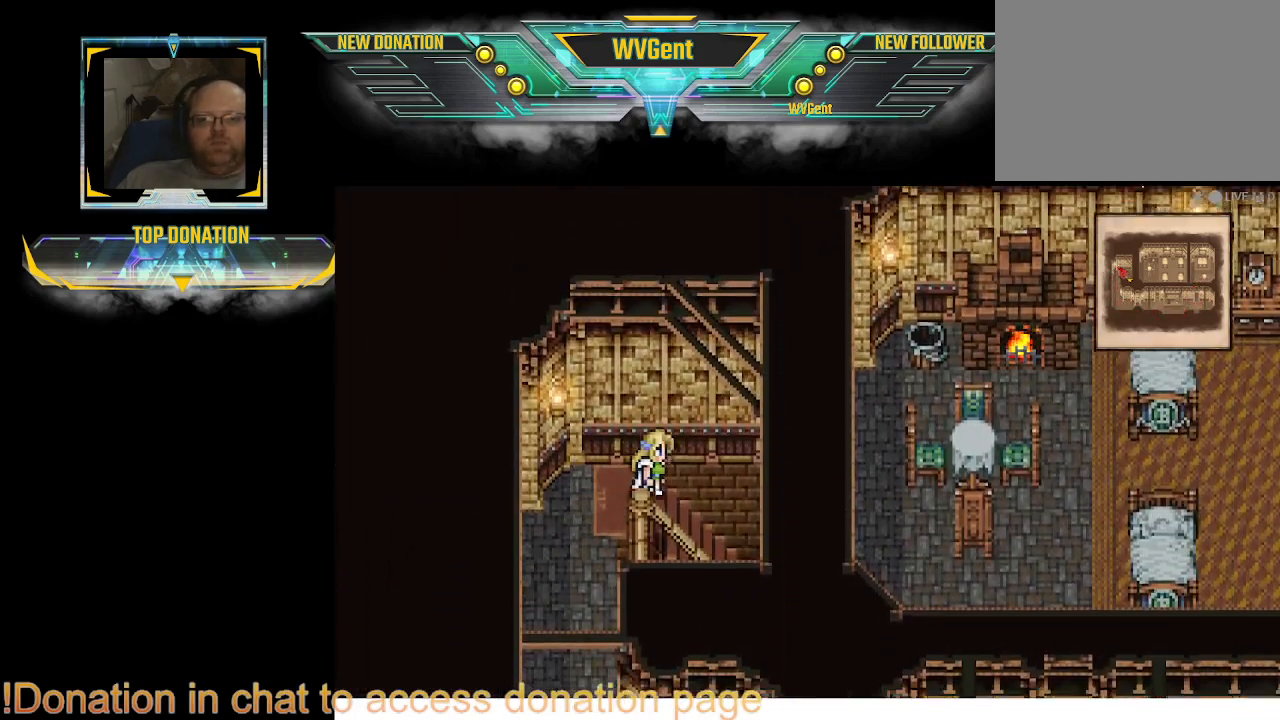
{"buttons": ["CIRCLE"], "left_stick": "right", "right_stick": "center", "events": []}
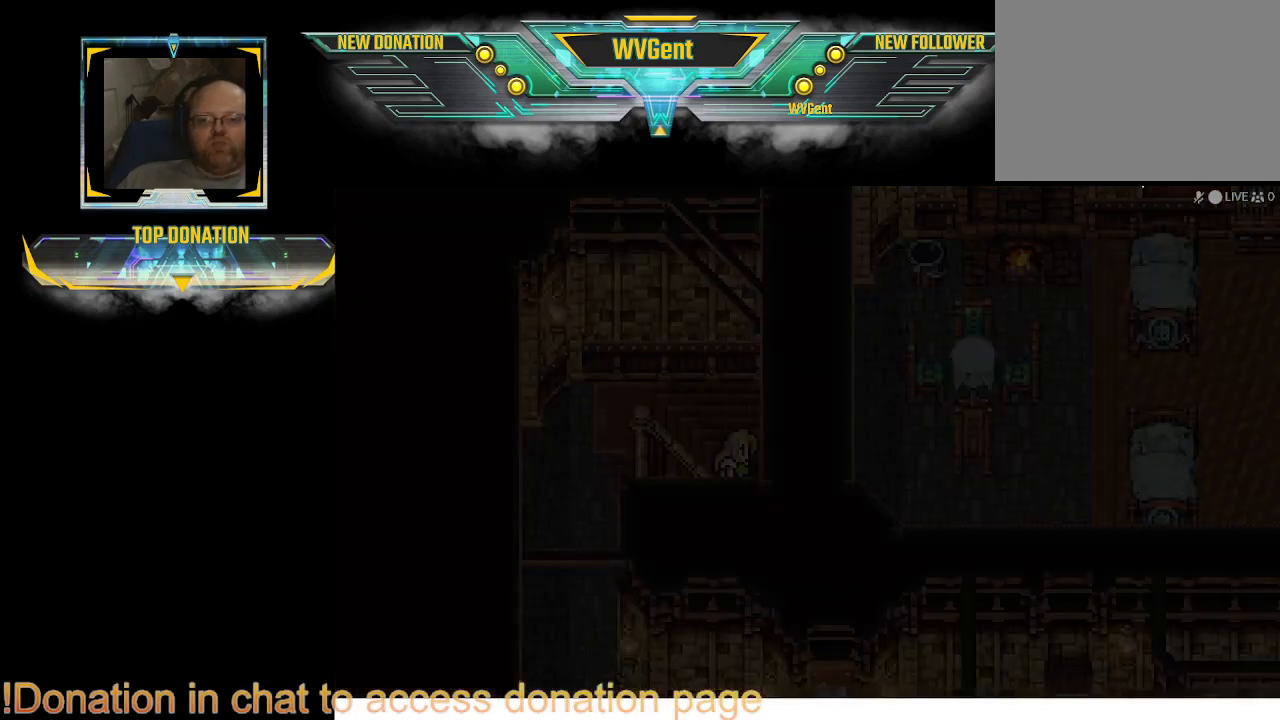
{"buttons": [], "left_stick": "center", "right_stick": "center", "events": [[200, "CIRCLE", "up"], [233, "left_stick", "center"]]}
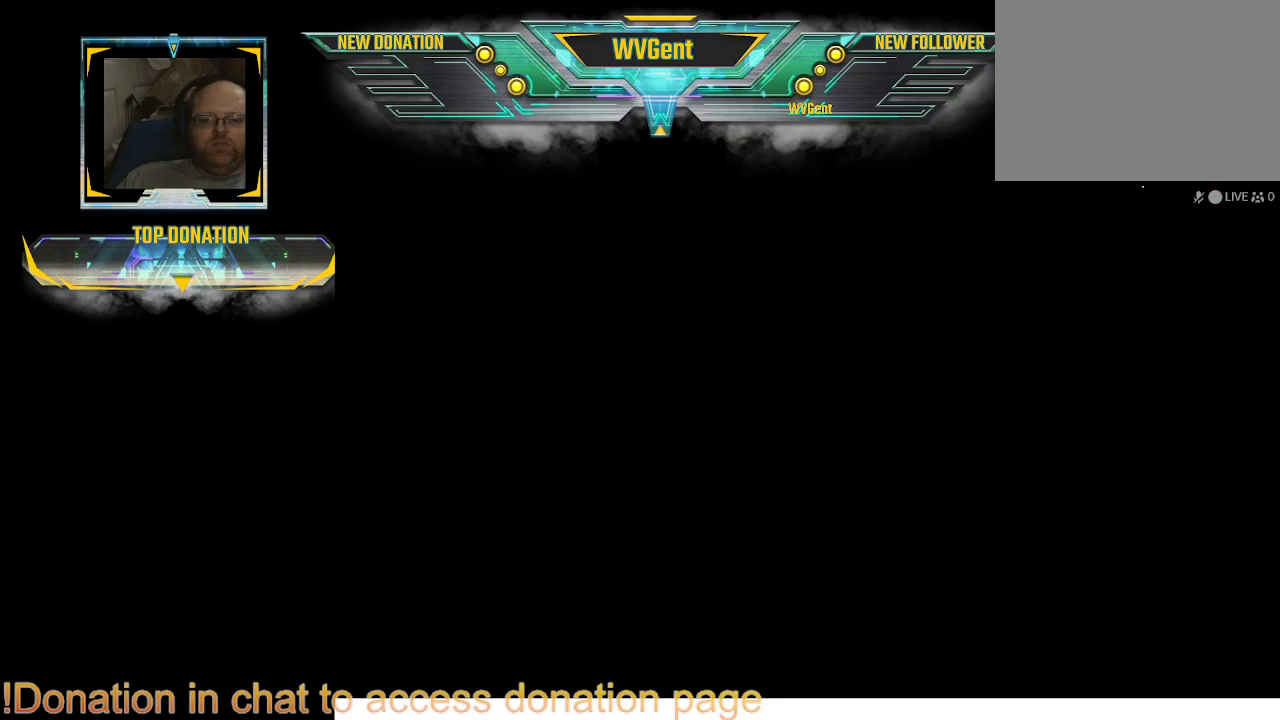
{"buttons": [], "left_stick": "center", "right_stick": "center", "events": []}
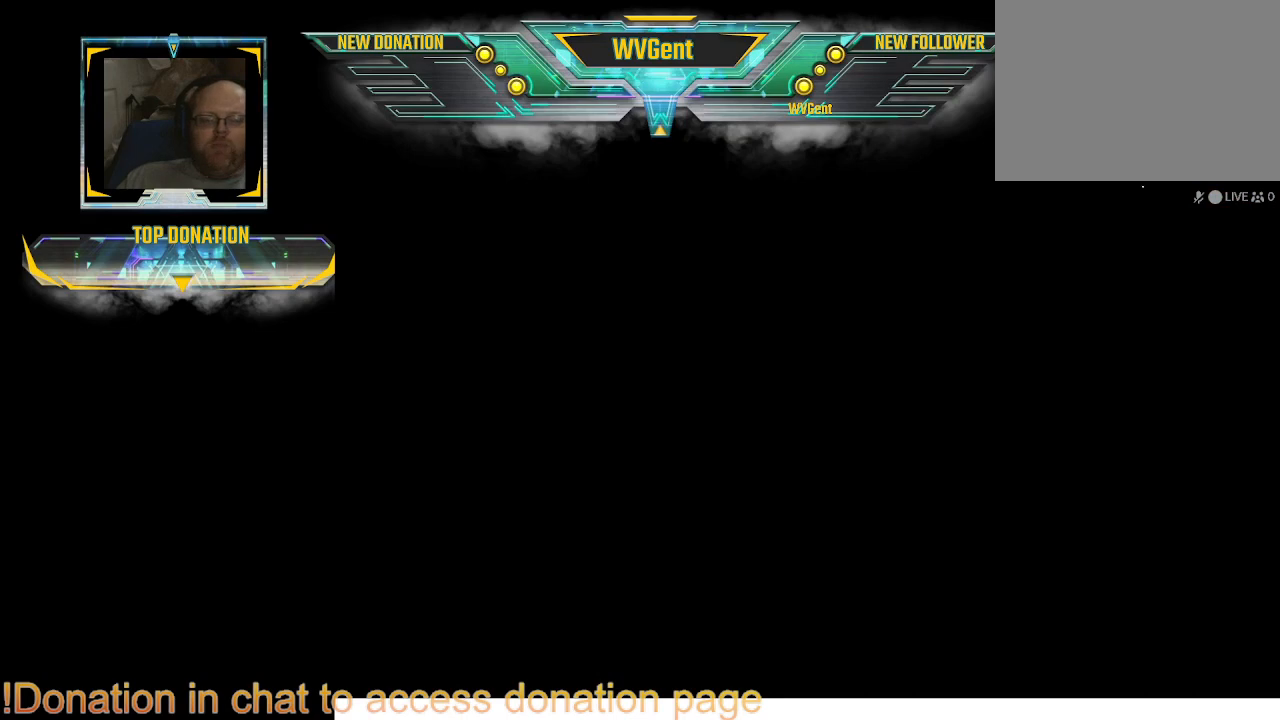
{"buttons": [], "left_stick": "center", "right_stick": "center", "events": []}
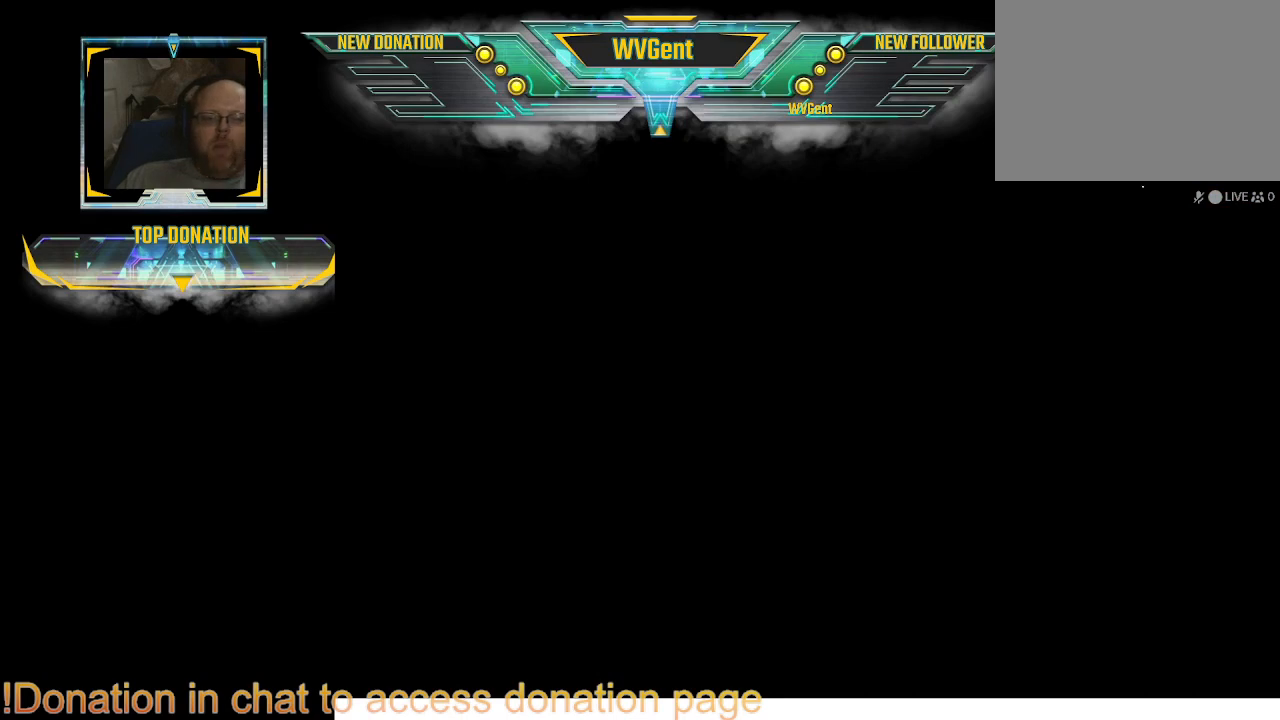
{"buttons": [], "left_stick": "center", "right_stick": "center", "events": []}
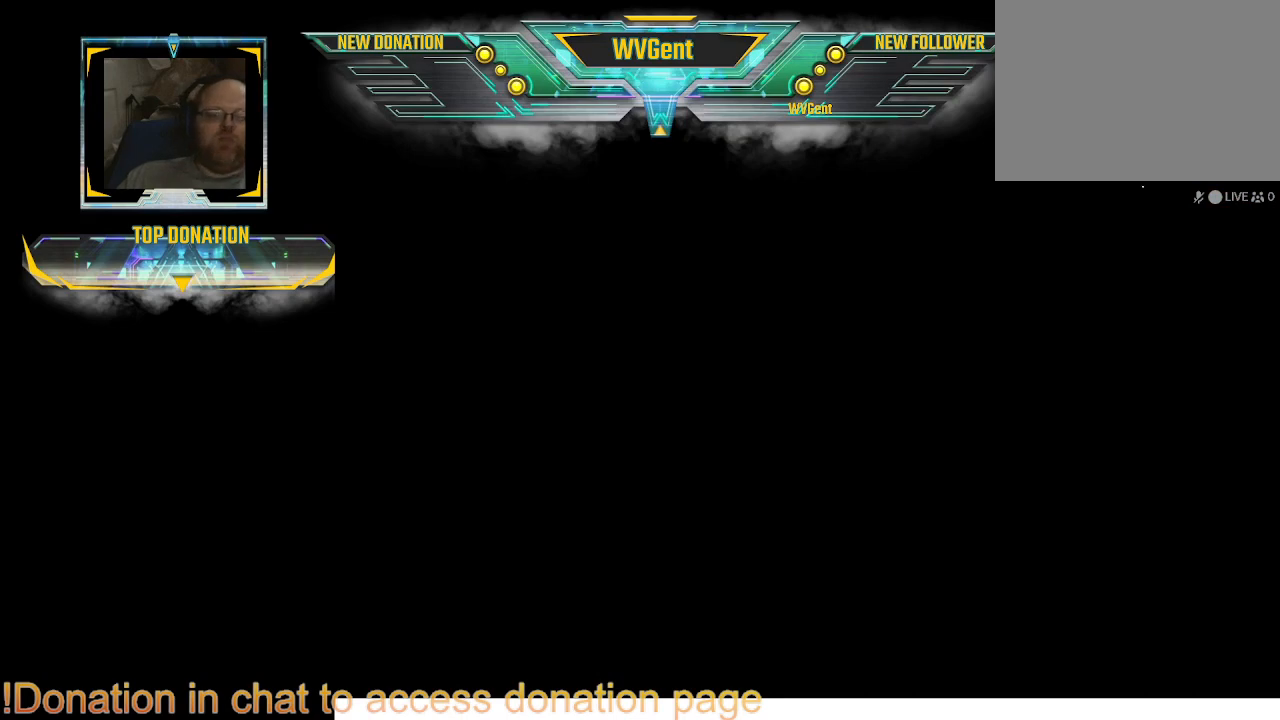
{"buttons": [], "left_stick": "center", "right_stick": "center", "events": []}
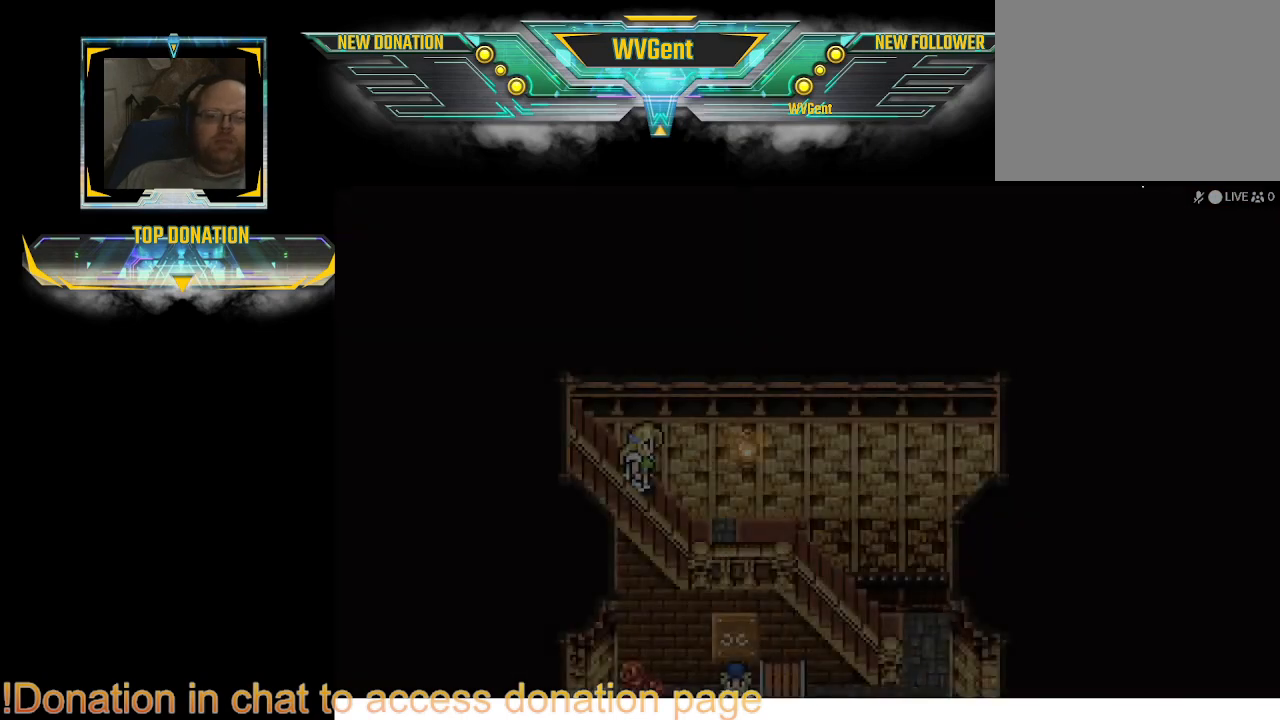
{"buttons": ["CIRCLE"], "left_stick": "right", "right_stick": "center", "events": [[367, "CIRCLE", "down"], [367, "left_stick", "right"]]}